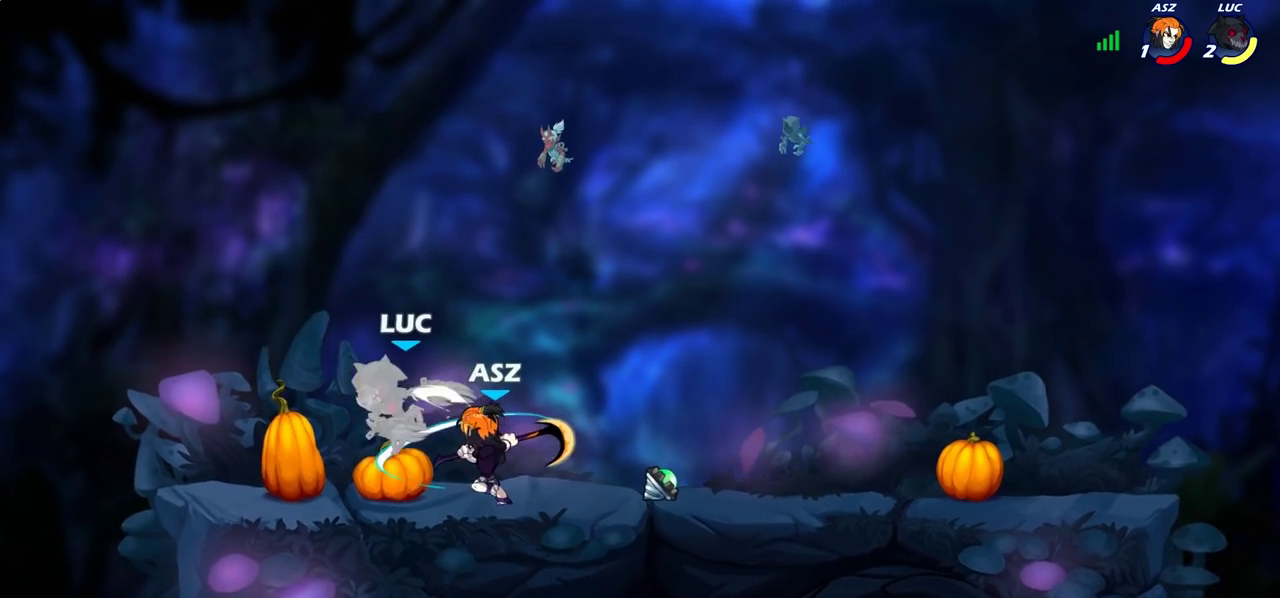
Gameplay with a controller (PlayStation layout); each line is a JSON object with the inputs held at the frame after it (dt_ms = milliseconds from this image to that frame). "events" lists button and stick changes between this image and that frame as [ms after this image, input, new state], when the widget could be followed in between.
{"dt_ms": 700, "buttons": [], "left_stick": "center", "right_stick": "center", "events": [[200, "left_stick", "center"], [317, "left_stick", "down"], [433, "R2", "down"], [433, "left_stick", "down-right"], [483, "left_stick", "right"], [617, "R2", "up"], [617, "left_stick", "center"]]}
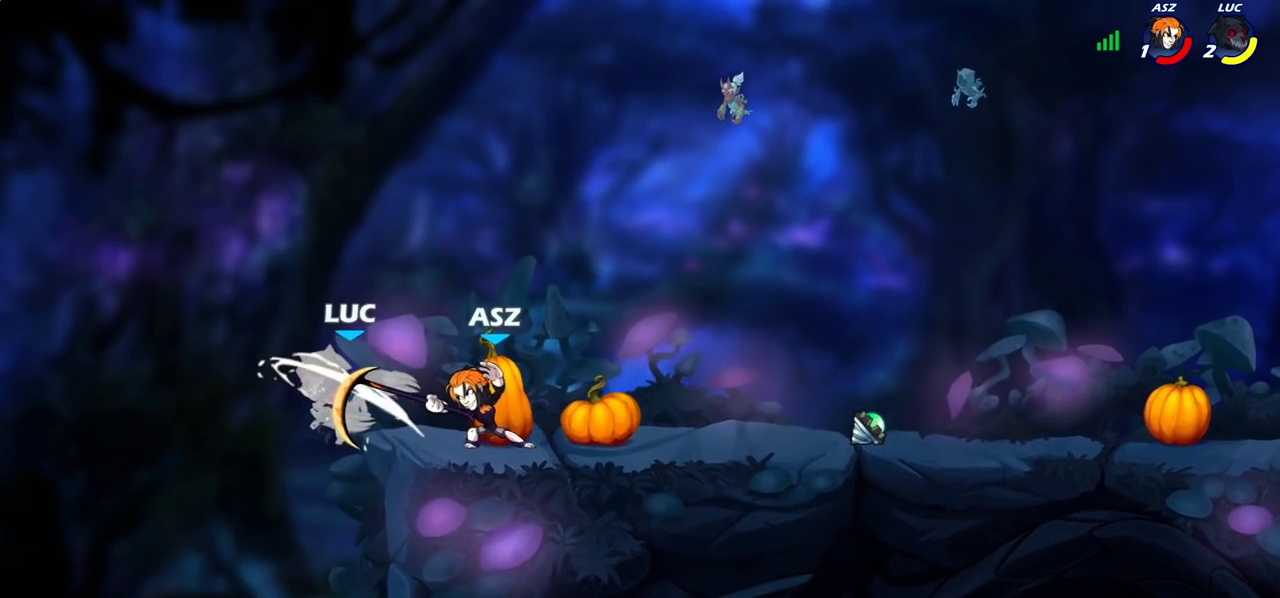
{"dt_ms": 300, "buttons": [], "left_stick": "center", "right_stick": "center", "events": []}
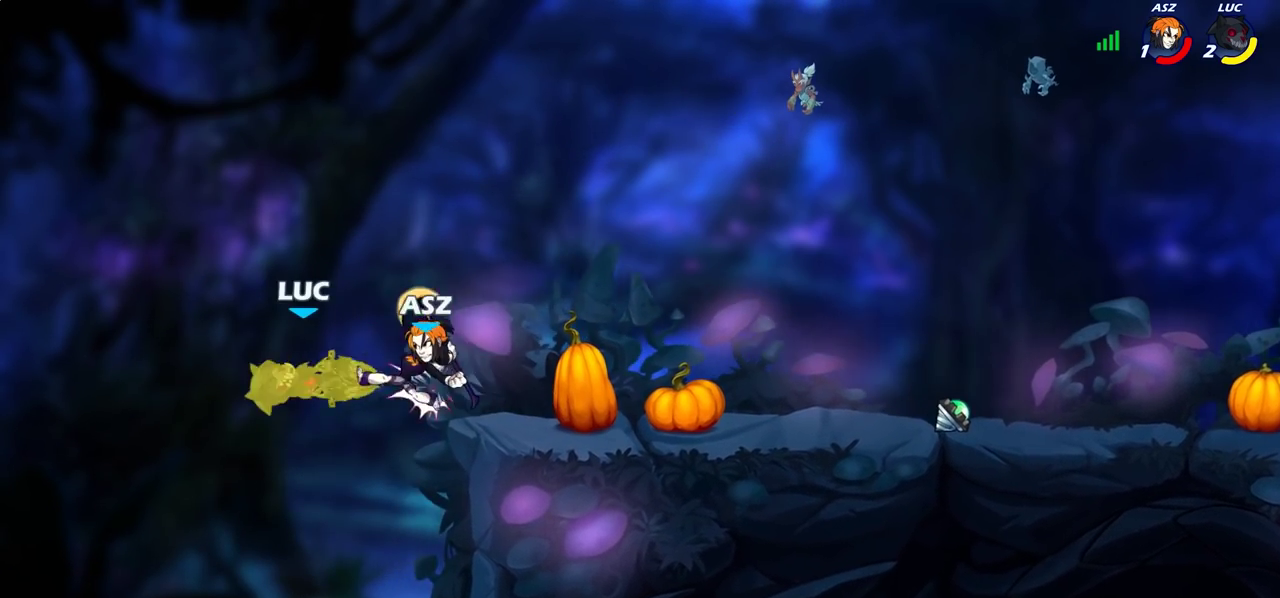
{"dt_ms": 600, "buttons": [], "left_stick": "up", "right_stick": "center", "events": [[183, "left_stick", "down"], [250, "R2", "down"], [500, "R2", "up"], [533, "left_stick", "up"]]}
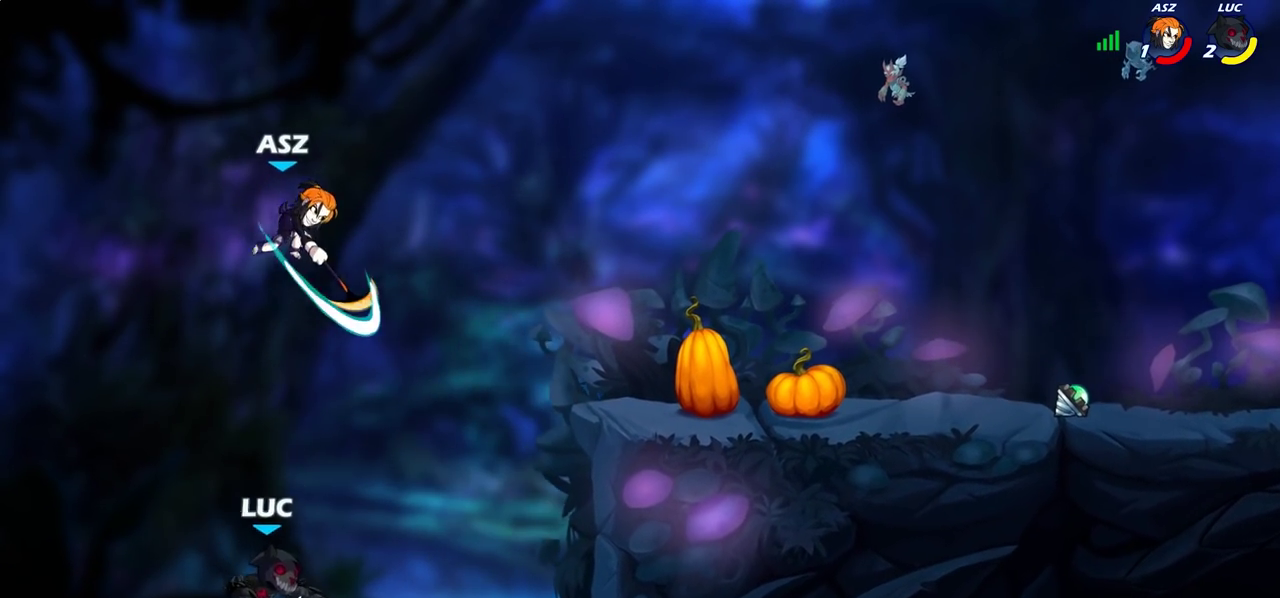
{"dt_ms": 400, "buttons": [], "left_stick": "center", "right_stick": "center", "events": [[17, "left_stick", "up-right"], [33, "CROSS", "down"], [100, "CIRCLE", "down"], [100, "CROSS", "up"], [117, "left_stick", "up"], [183, "left_stick", "center"], [200, "CIRCLE", "up"]]}
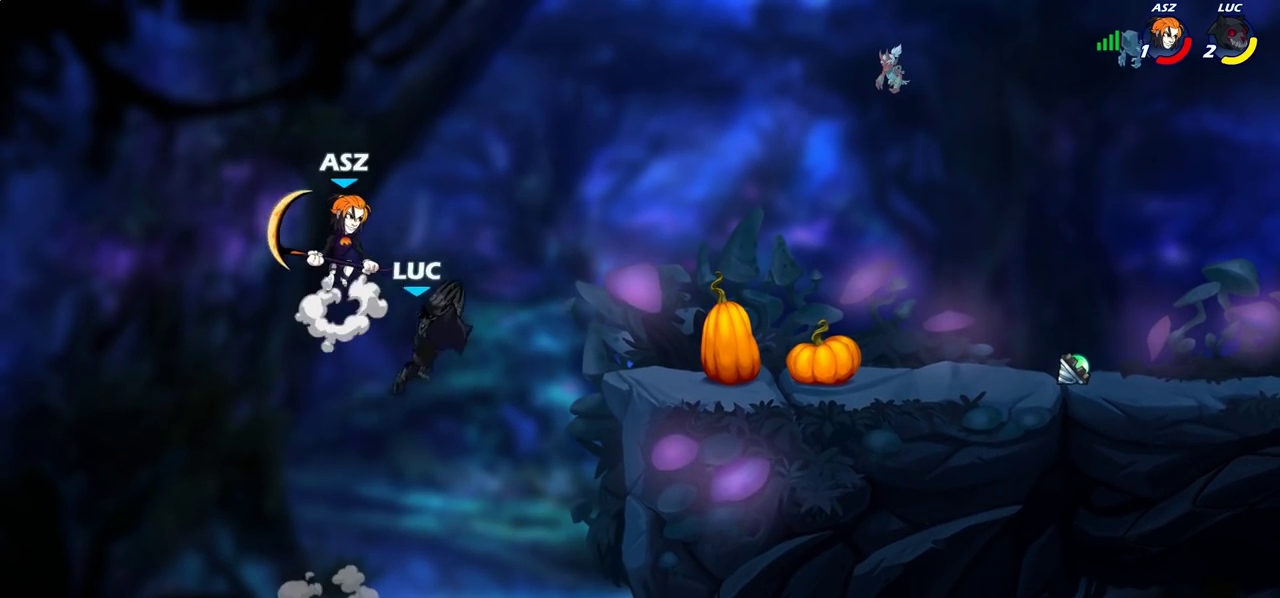
{"dt_ms": 600, "buttons": [], "left_stick": "right", "right_stick": "center", "events": [[133, "left_stick", "right"], [233, "left_stick", "center"], [300, "SQUARE", "down"], [383, "SQUARE", "up"], [467, "left_stick", "right"]]}
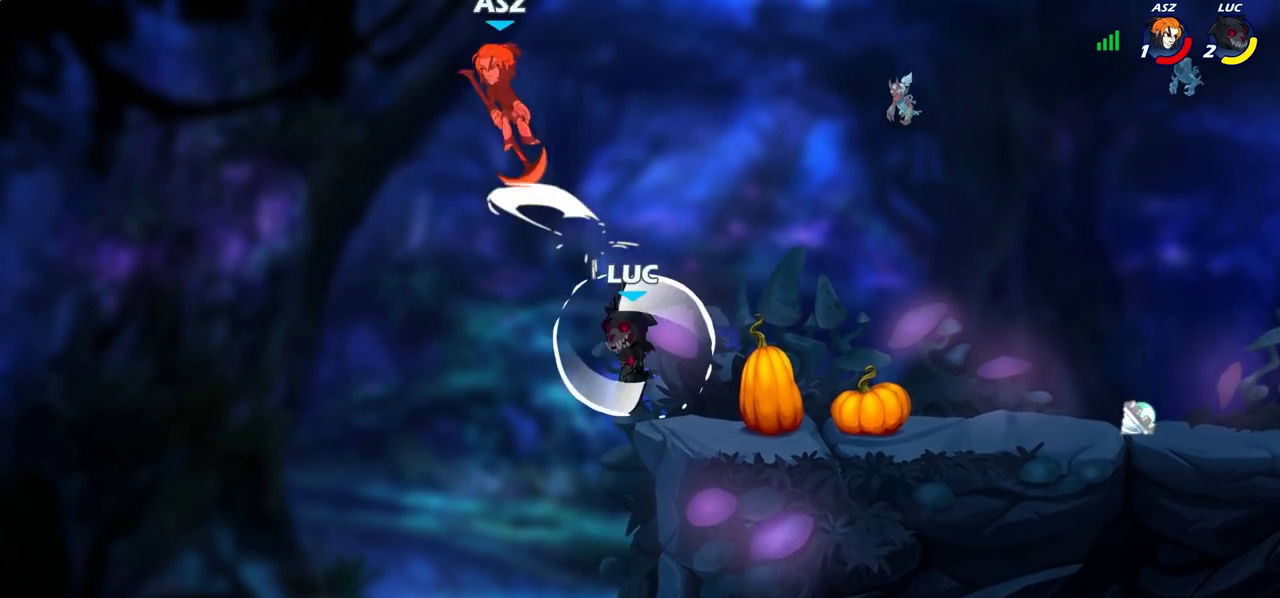
{"dt_ms": 400, "buttons": [], "left_stick": "up-left", "right_stick": "center", "events": [[300, "left_stick", "up-left"]]}
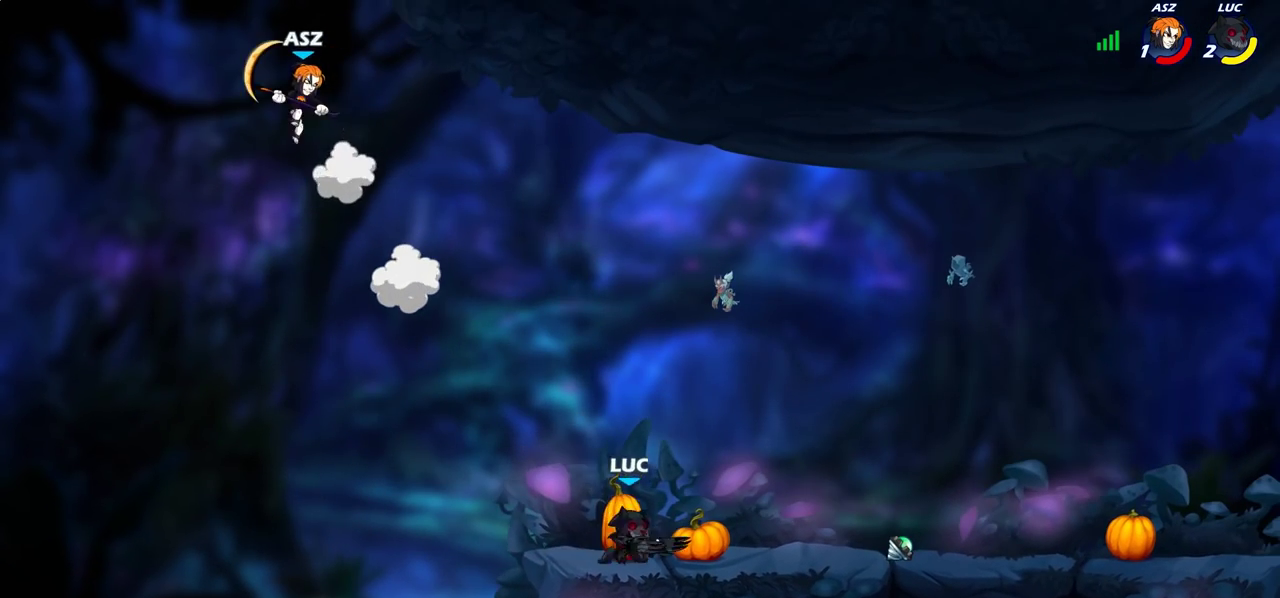
{"dt_ms": 300, "buttons": [], "left_stick": "right", "right_stick": "center", "events": [[17, "R2", "down"], [50, "left_stick", "up-right"], [117, "R2", "up"], [150, "left_stick", "right"], [167, "R2", "down"], [283, "R2", "up"]]}
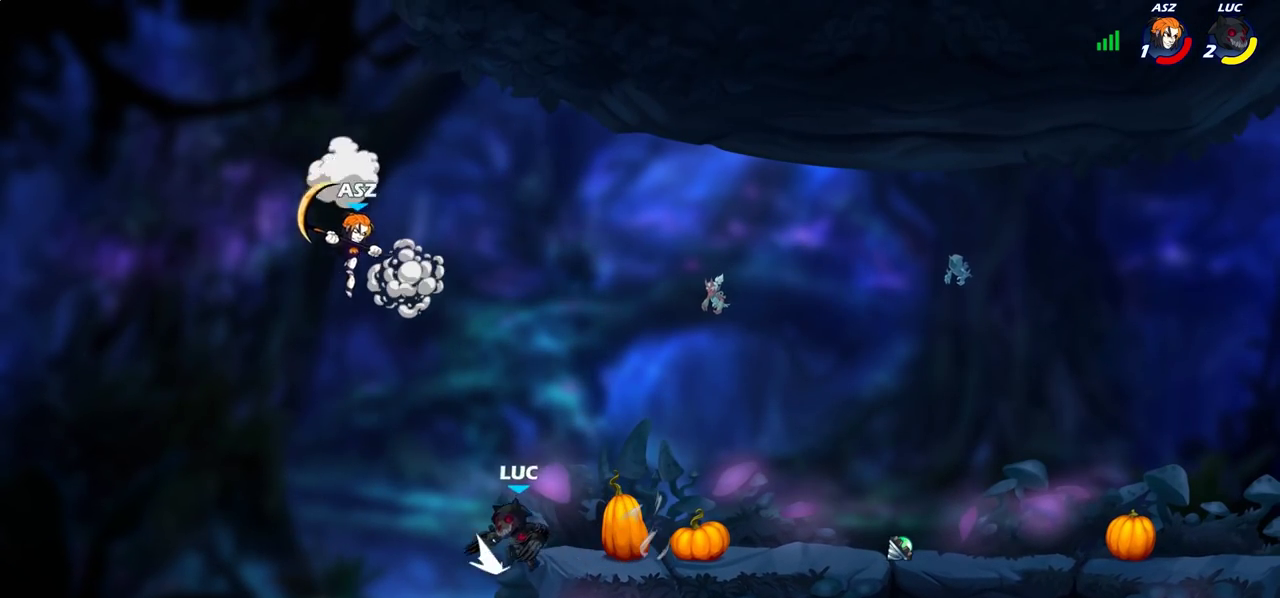
{"dt_ms": 700, "buttons": ["CIRCLE"], "left_stick": "center", "right_stick": "center", "events": [[367, "left_stick", "up-left"], [417, "left_stick", "center"], [433, "CIRCLE", "down"], [500, "CIRCLE", "up"], [550, "CIRCLE", "down"]]}
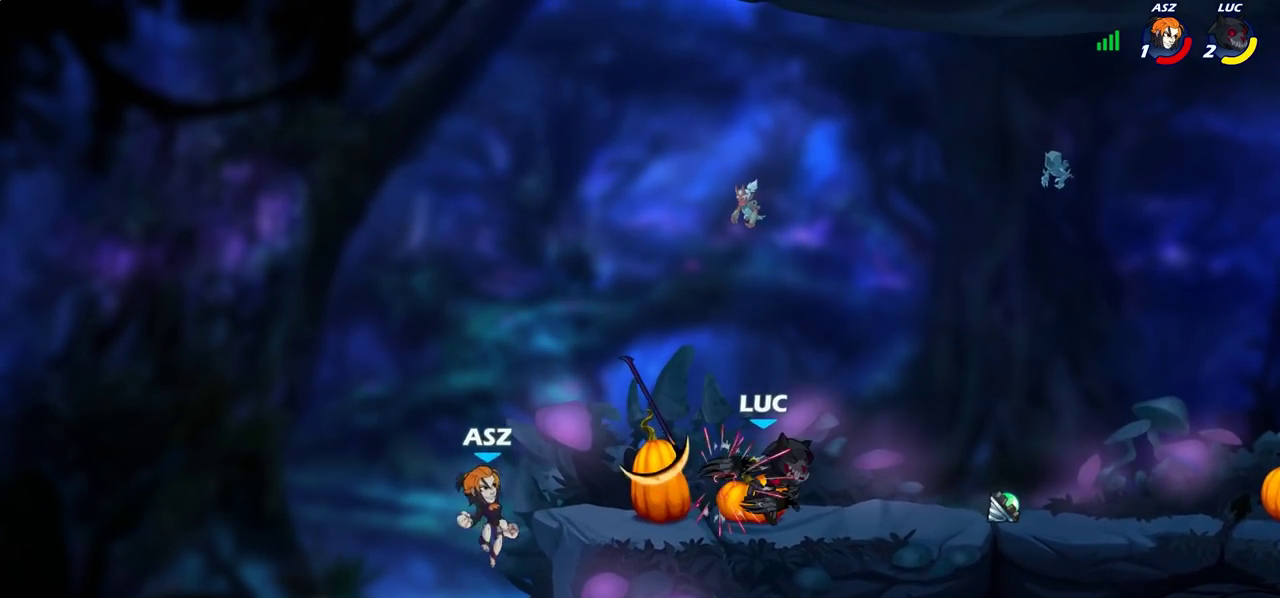
{"dt_ms": 400, "buttons": [], "left_stick": "center", "right_stick": "center", "events": [[67, "CIRCLE", "up"], [200, "CIRCLE", "down"], [283, "CIRCLE", "up"]]}
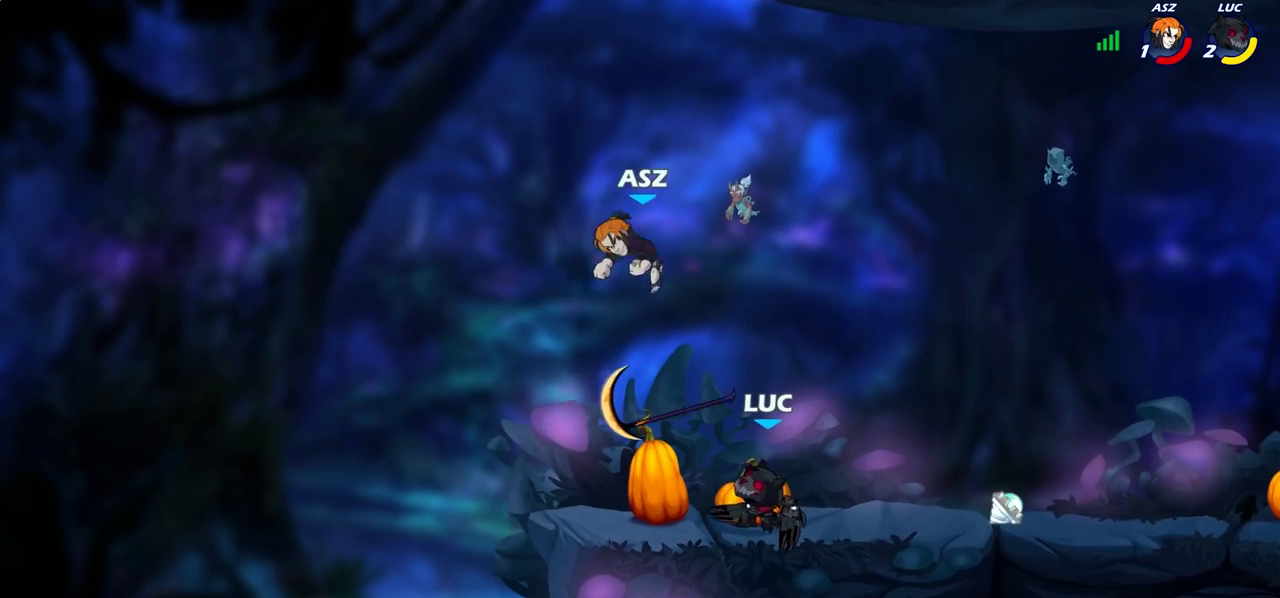
{"dt_ms": 800, "buttons": [], "left_stick": "right", "right_stick": "center", "events": [[433, "left_stick", "right"]]}
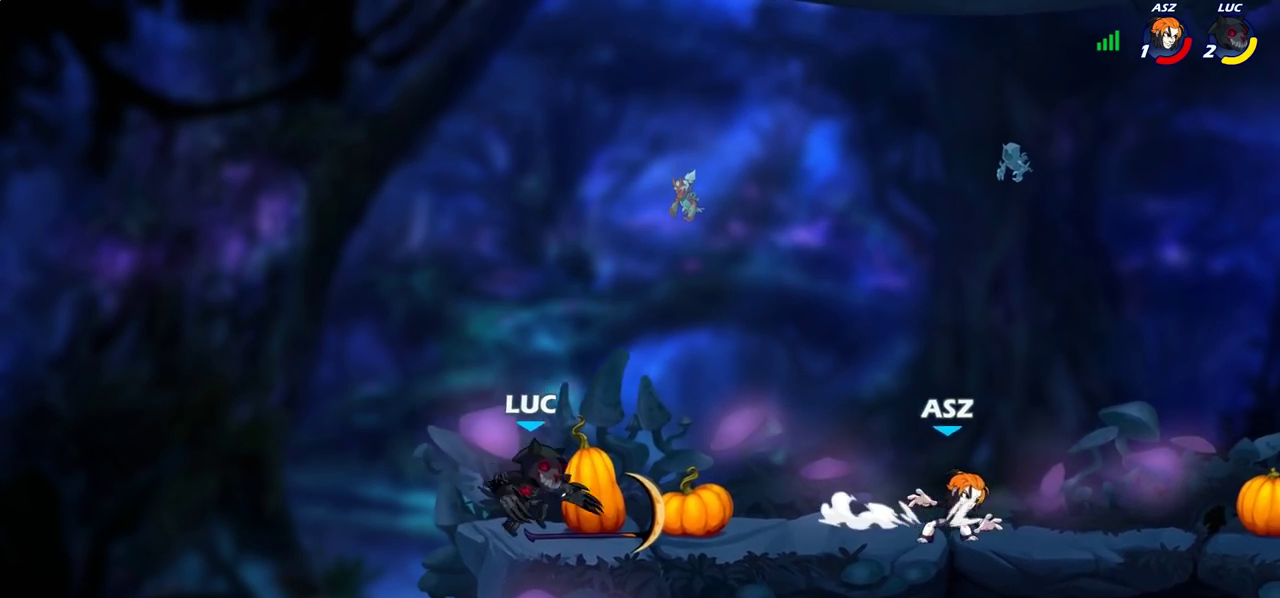
{"dt_ms": 300, "buttons": ["R2"], "left_stick": "right", "right_stick": "center", "events": [[67, "R2", "down"], [167, "R2", "up"], [250, "R2", "down"]]}
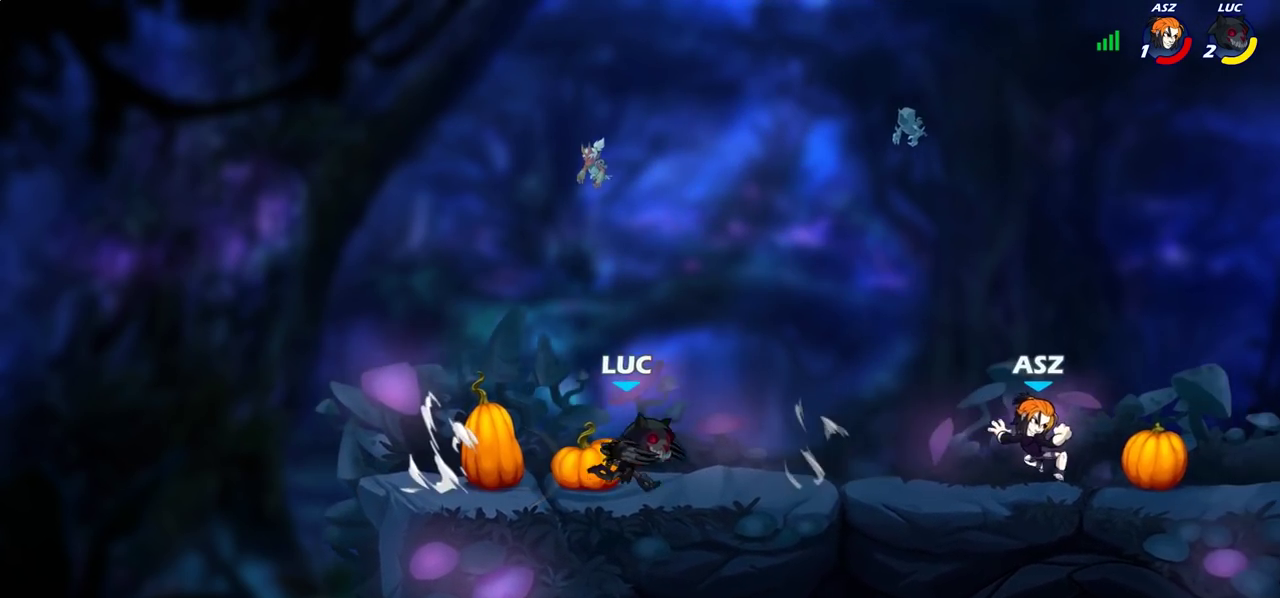
{"dt_ms": 400, "buttons": ["CIRCLE"], "left_stick": "center", "right_stick": "center", "events": [[17, "R2", "up"], [100, "R2", "down"], [183, "R2", "up"], [267, "R2", "down"], [333, "R2", "up"], [333, "left_stick", "center"], [367, "CIRCLE", "down"]]}
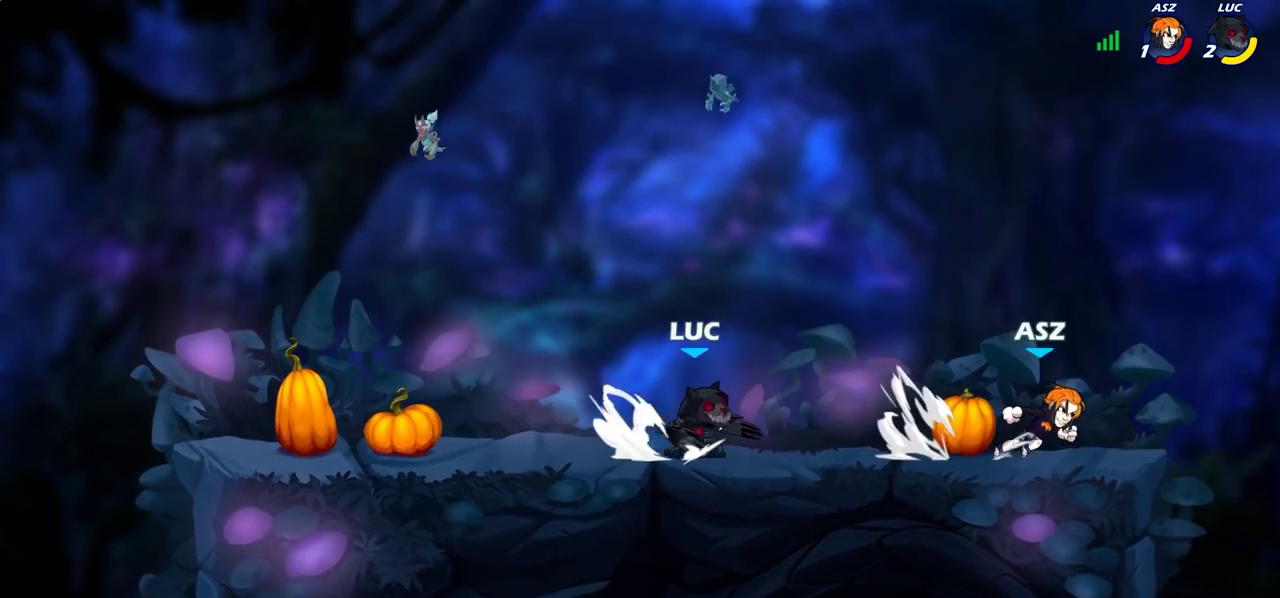
{"dt_ms": 600, "buttons": [], "left_stick": "center", "right_stick": "center", "events": [[33, "CIRCLE", "up"], [267, "left_stick", "right"], [450, "left_stick", "center"]]}
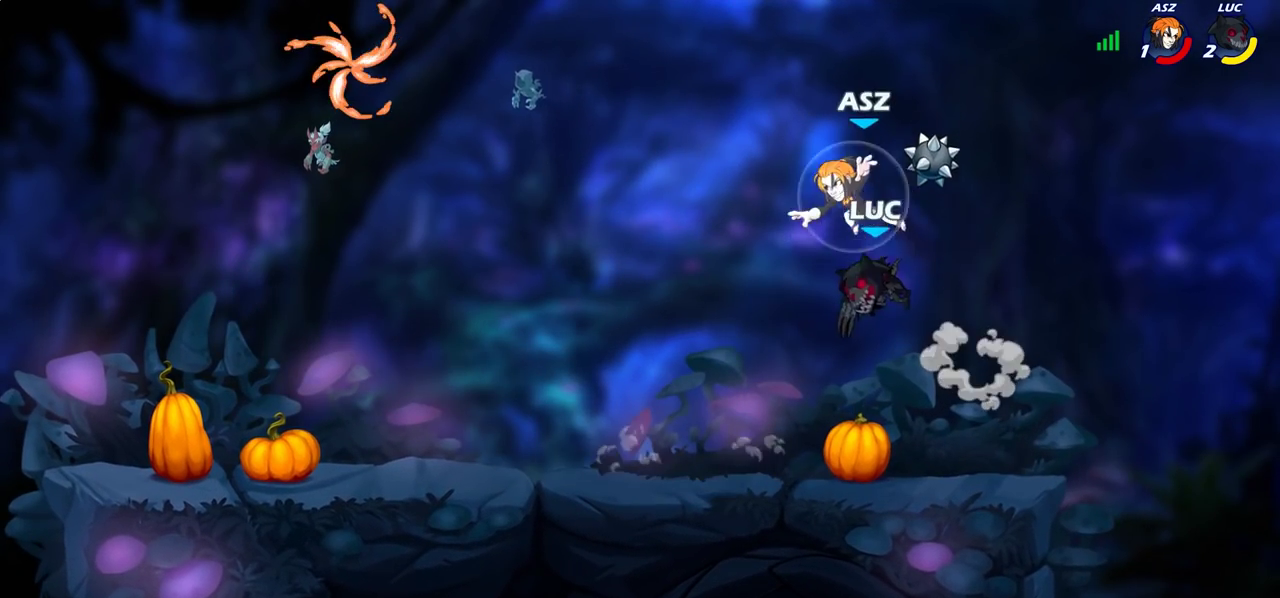
{"dt_ms": 300, "buttons": [], "left_stick": "down-left", "right_stick": "center", "events": [[50, "left_stick", "left"], [300, "left_stick", "down-left"]]}
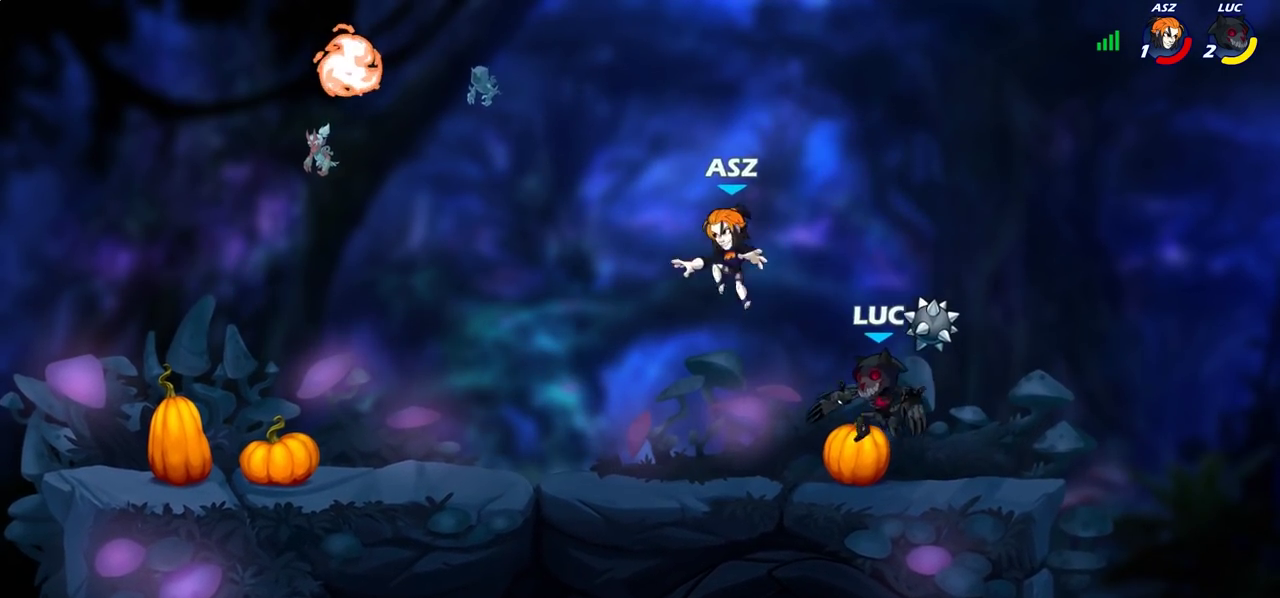
{"dt_ms": 700, "buttons": [], "left_stick": "center", "right_stick": "center", "events": [[100, "R2", "down"], [100, "left_stick", "left"], [167, "left_stick", "up-left"], [233, "R2", "up"], [283, "left_stick", "left"], [483, "R2", "down"], [517, "left_stick", "down-left"], [567, "CIRCLE", "down"], [567, "R2", "up"], [650, "CIRCLE", "up"], [683, "left_stick", "center"]]}
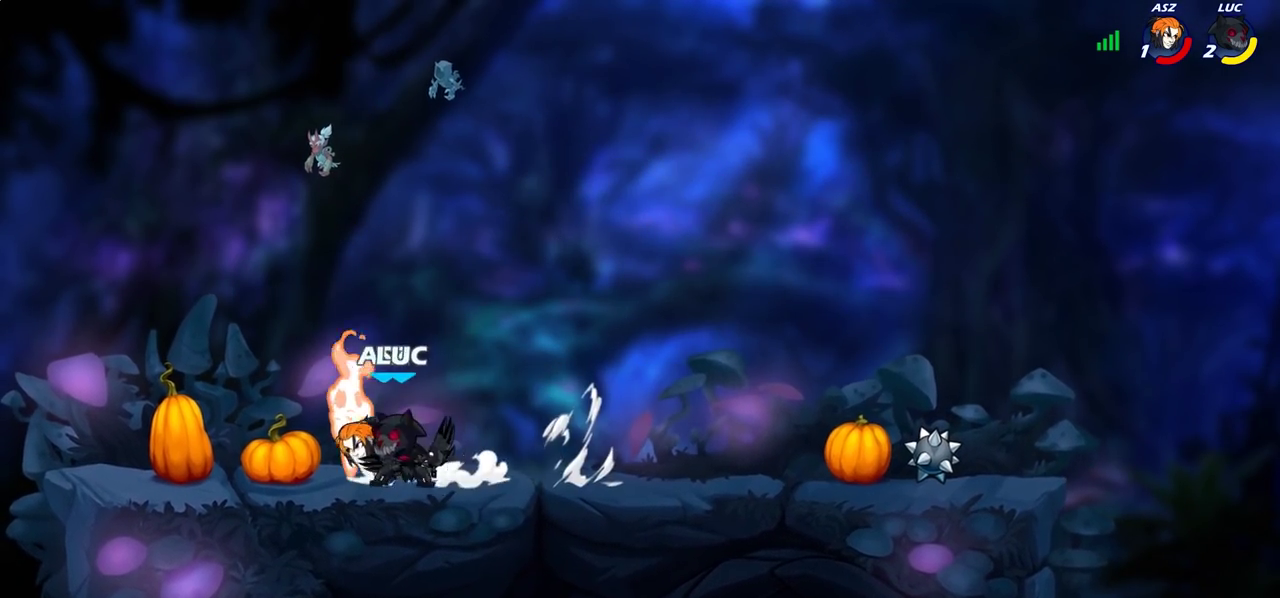
{"dt_ms": 300, "buttons": [], "left_stick": "center", "right_stick": "center", "events": []}
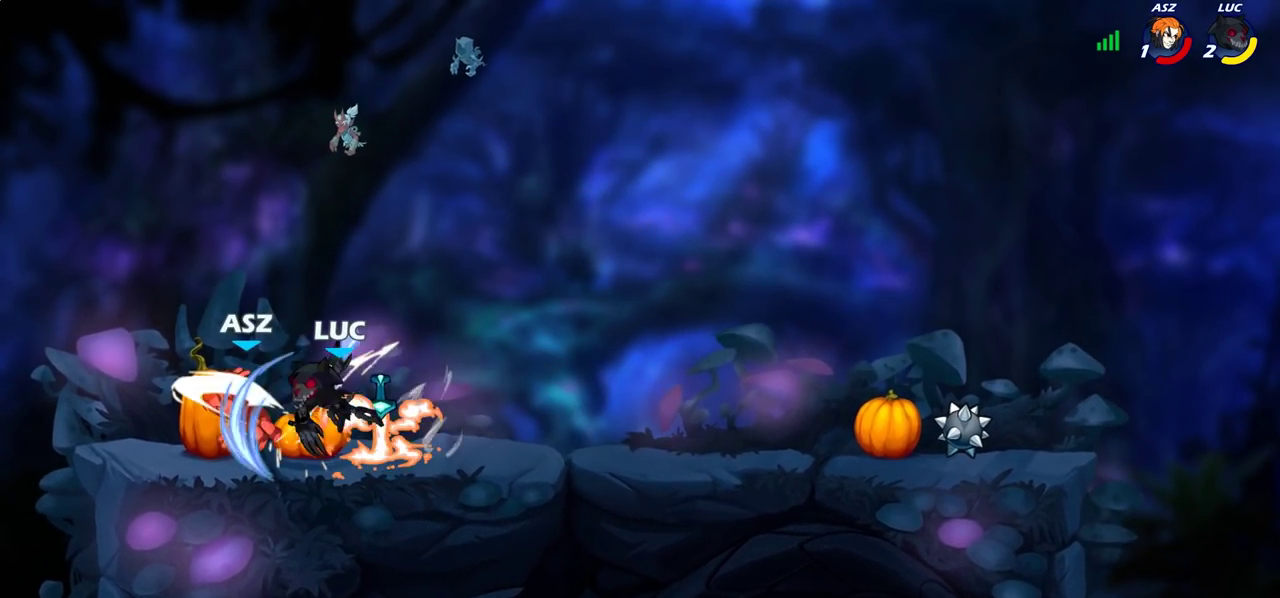
{"dt_ms": 700, "buttons": [], "left_stick": "center", "right_stick": "center", "events": []}
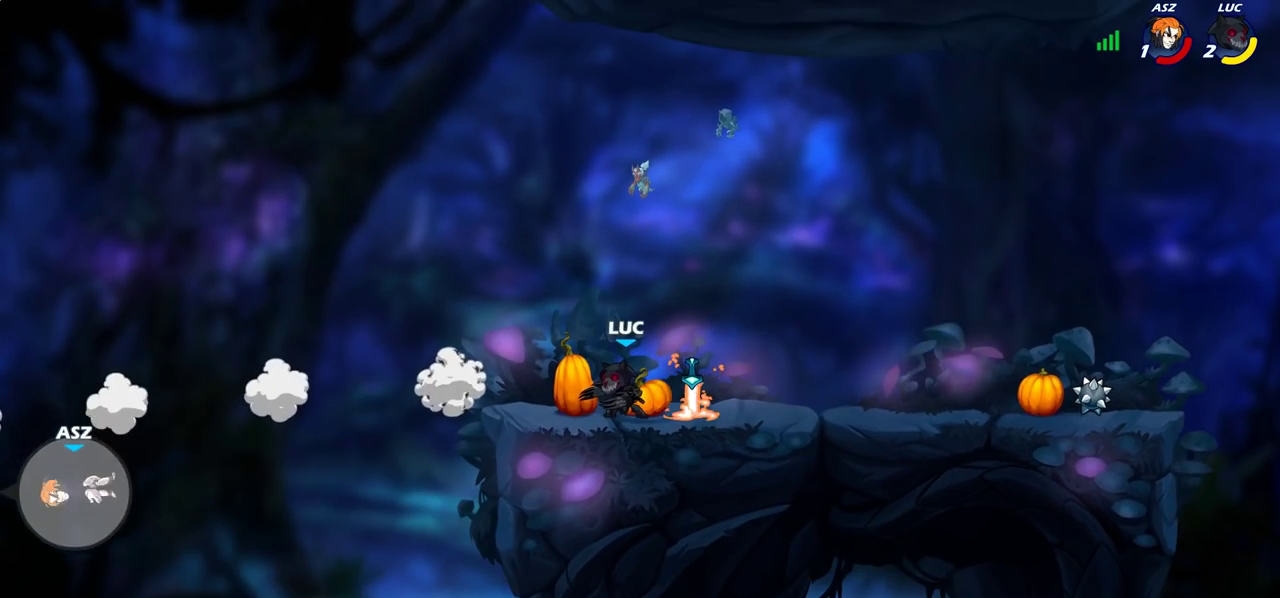
{"dt_ms": 500, "buttons": [], "left_stick": "center", "right_stick": "center", "events": []}
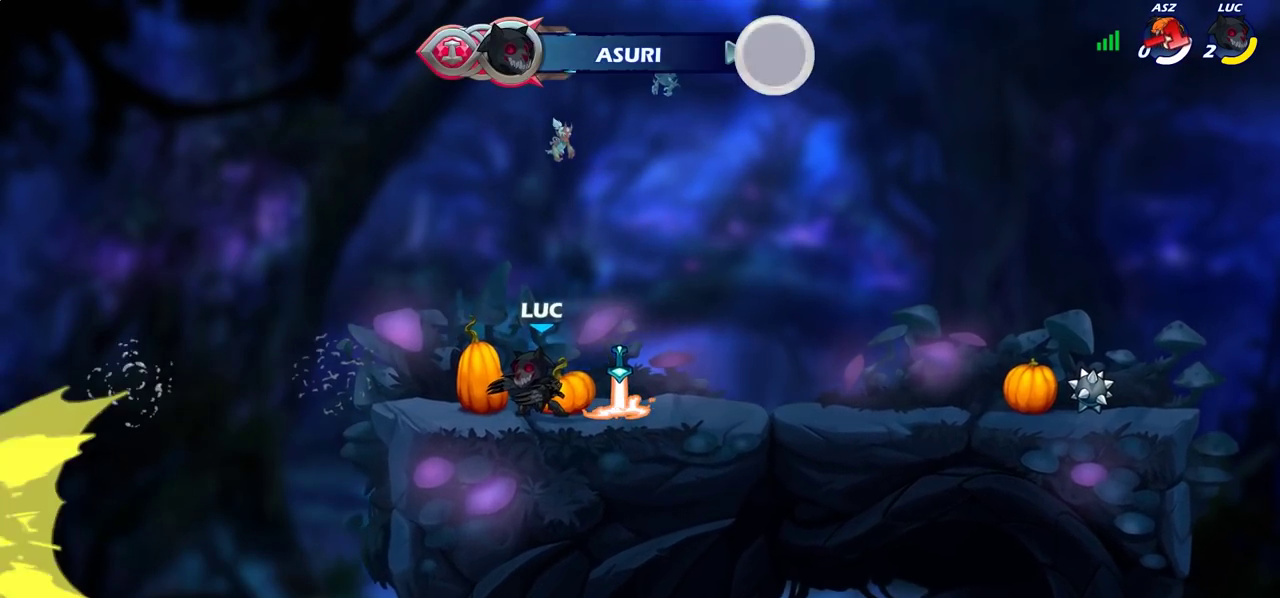
{"dt_ms": 400, "buttons": [], "left_stick": "center", "right_stick": "center", "events": []}
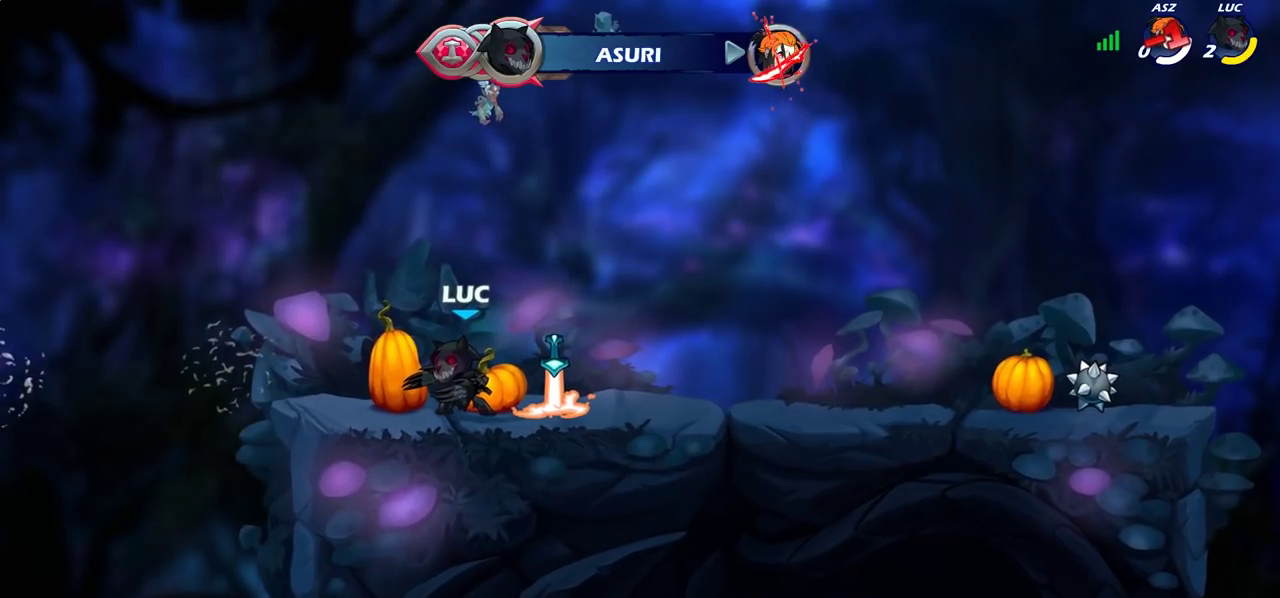
{"dt_ms": 700, "buttons": [], "left_stick": "center", "right_stick": "center", "events": []}
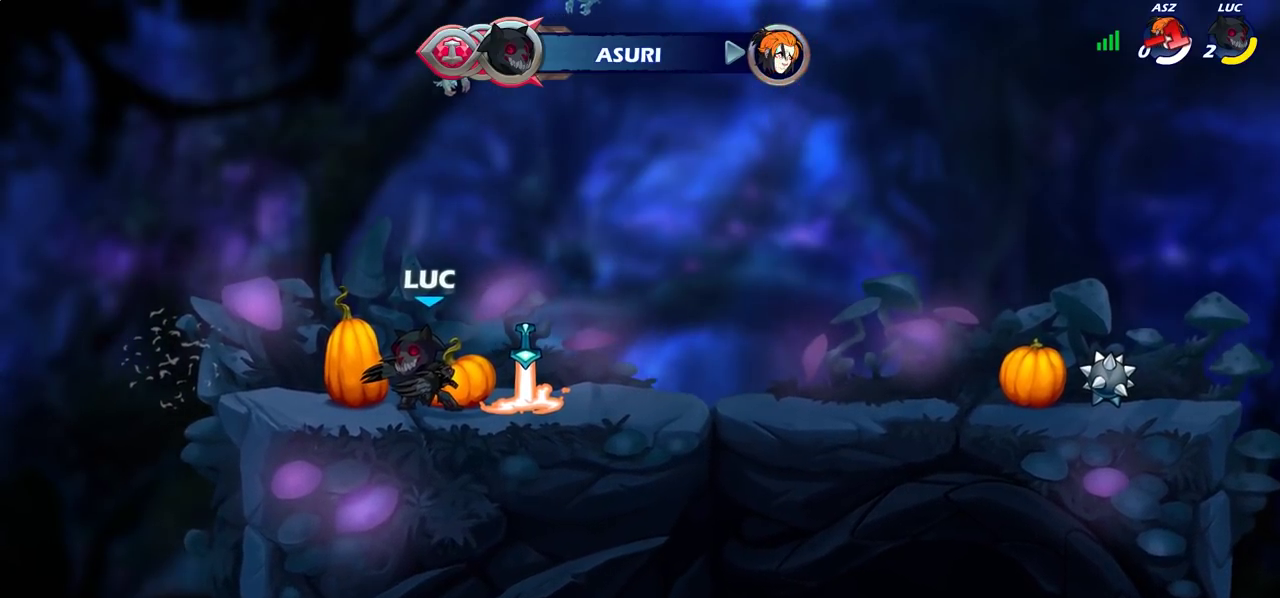
{"dt_ms": 400, "buttons": [], "left_stick": "center", "right_stick": "center", "events": []}
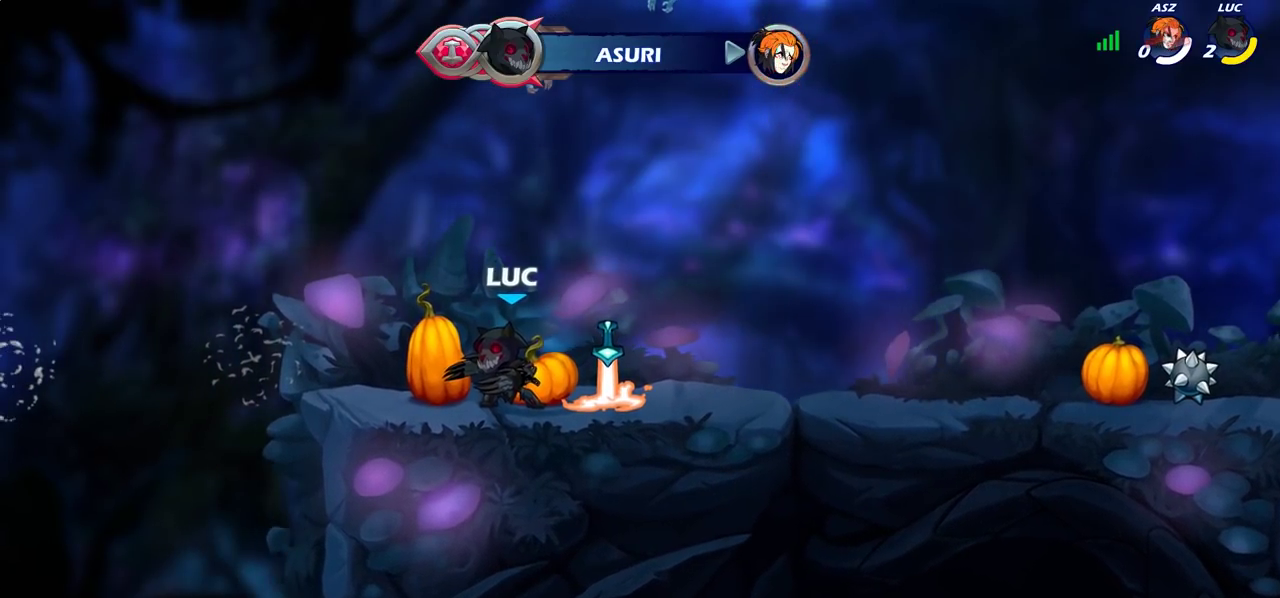
{"dt_ms": 500, "buttons": [], "left_stick": "center", "right_stick": "center", "events": []}
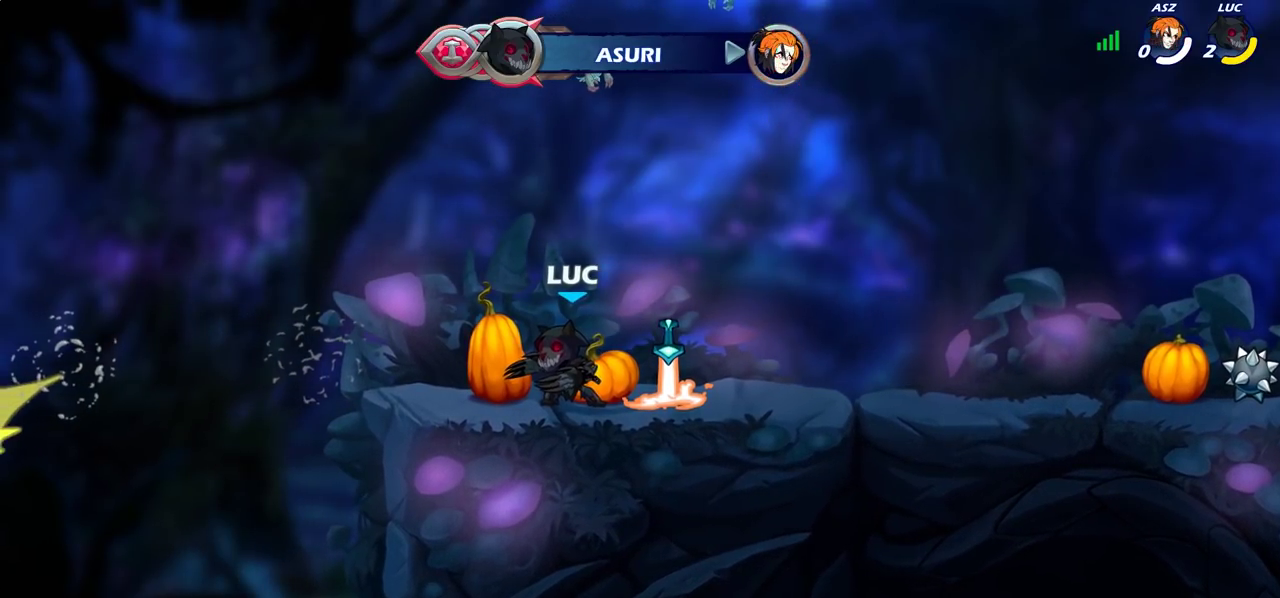
{"dt_ms": 500, "buttons": [], "left_stick": "center", "right_stick": "center", "events": []}
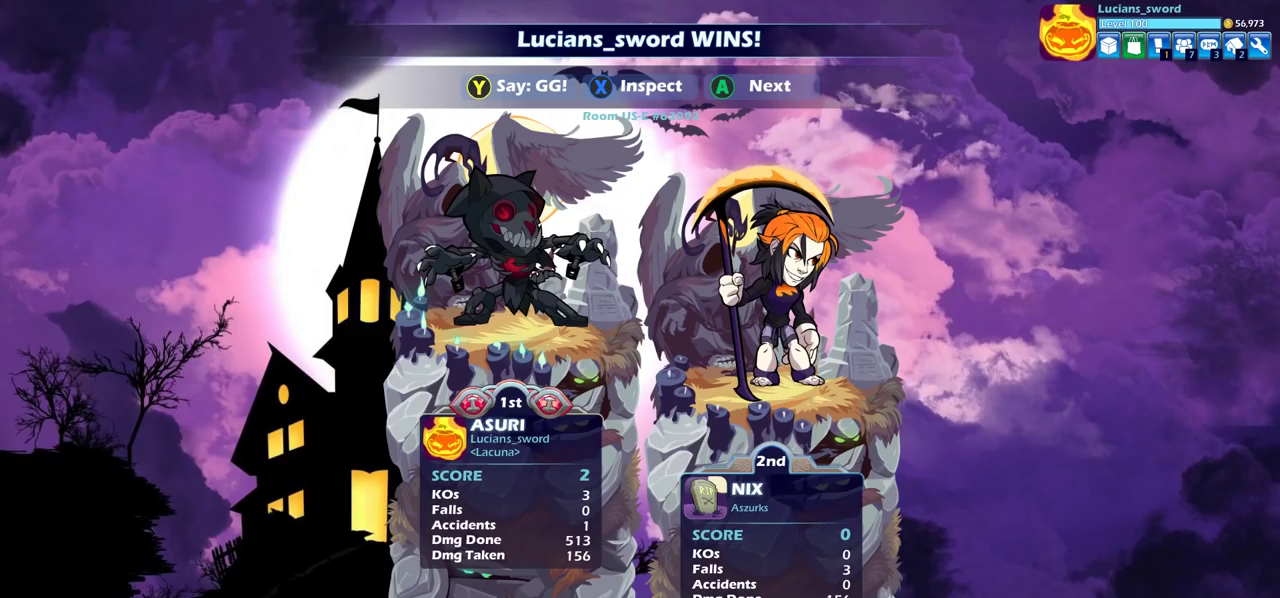
{"dt_ms": 500, "buttons": ["TRIANGLE"], "left_stick": "center", "right_stick": "center", "events": [[267, "TRIANGLE", "down"], [367, "TRIANGLE", "up"], [450, "TRIANGLE", "down"]]}
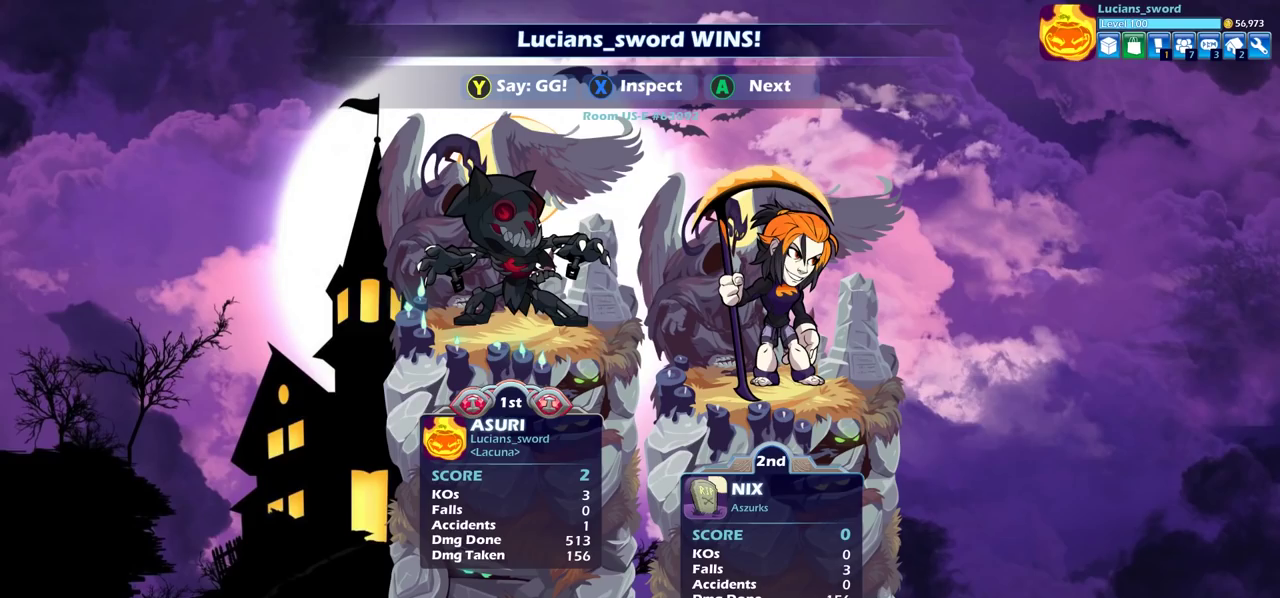
{"dt_ms": 700, "buttons": [], "left_stick": "center", "right_stick": "center", "events": [[67, "TRIANGLE", "up"], [150, "TRIANGLE", "down"], [250, "TRIANGLE", "up"], [350, "TRIANGLE", "down"], [433, "TRIANGLE", "up"], [533, "TRIANGLE", "down"], [633, "TRIANGLE", "up"]]}